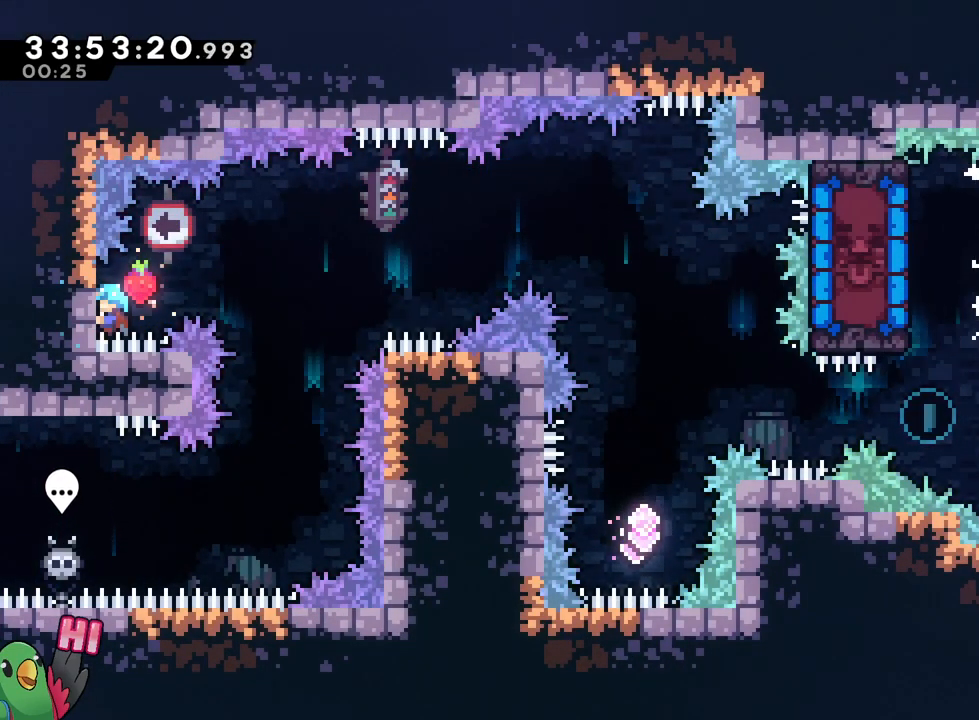
Gameplay with a controller (Nintendo layout); each line is a JSON object with the inputs held at the frame after it. "events" lists button and stick changes between this image and that frame as [ms after this image, input, new state], when the widget could be followed in between. Not read: HOME L3 R3 START.
{"buttons": ["R1"], "left_stick": "center", "right_stick": "center", "events": []}
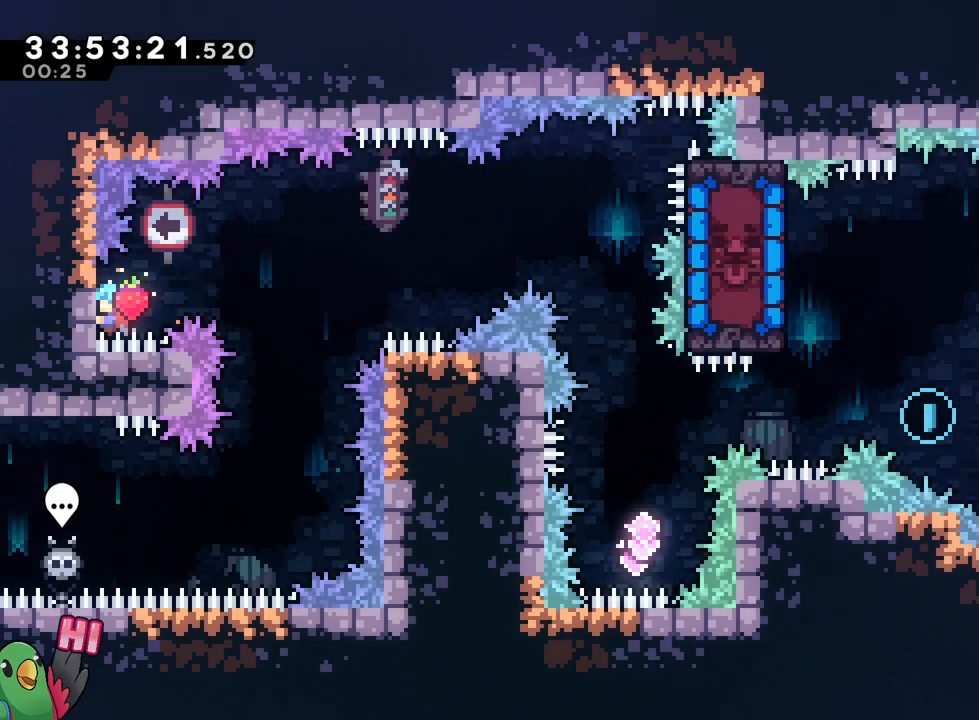
{"buttons": ["B", "R1"], "left_stick": "right", "right_stick": "center", "events": [[350, "B", "down"], [350, "left_stick", "right"]]}
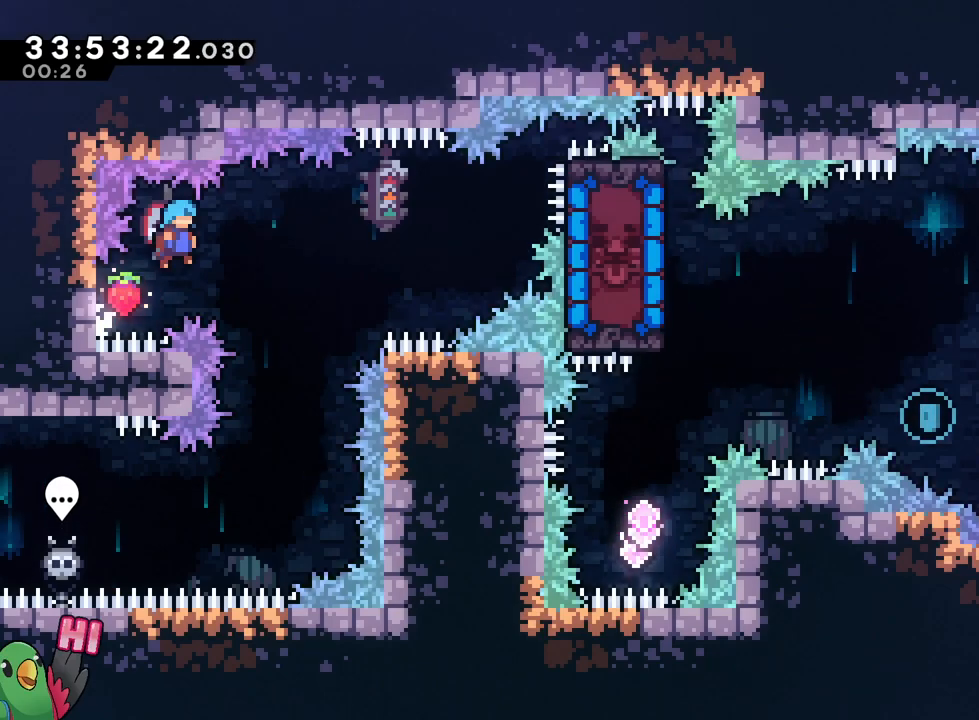
{"buttons": ["B", "R1"], "left_stick": "left", "right_stick": "center", "events": [[250, "left_stick", "center"], [501, "left_stick", "left"]]}
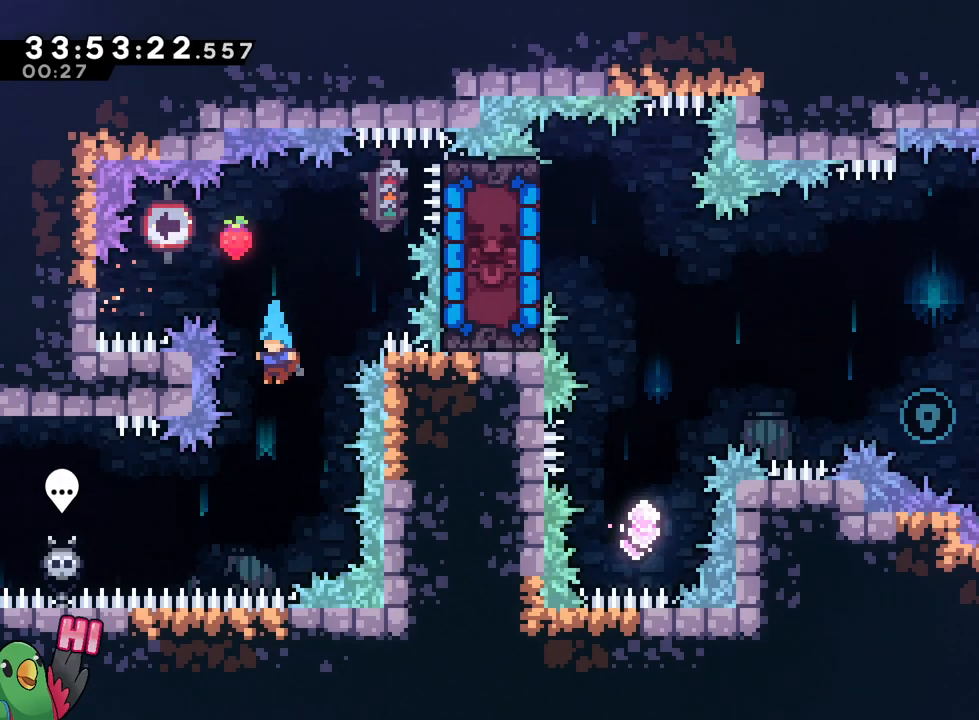
{"buttons": ["B", "R1"], "left_stick": "left", "right_stick": "center", "events": [[33, "B", "up"], [267, "B", "down"], [417, "B", "up"], [483, "B", "down"]]}
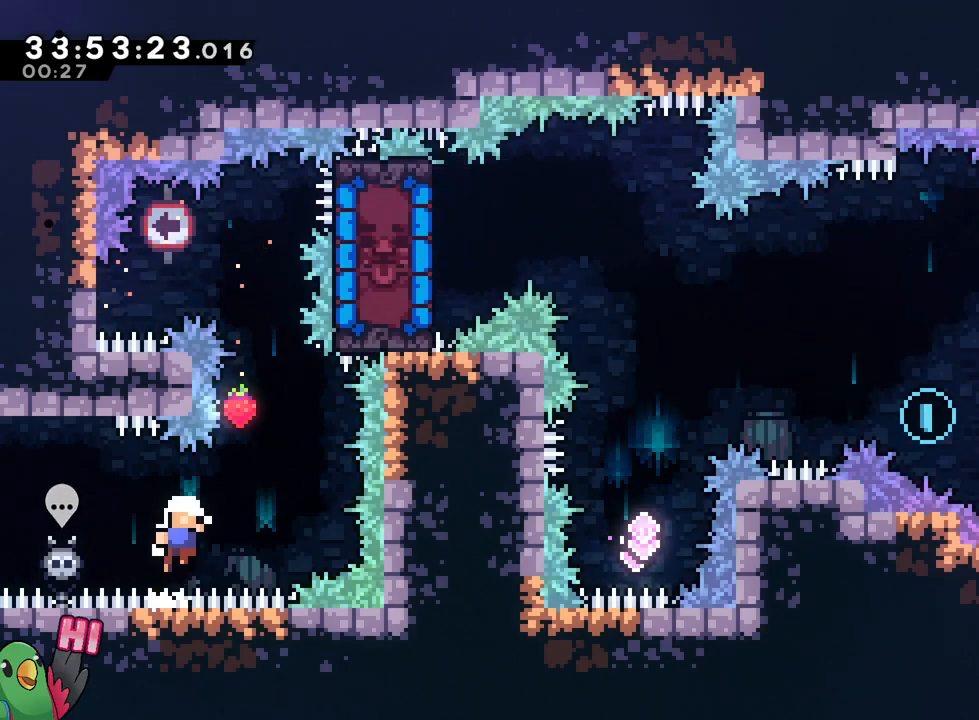
{"buttons": ["B", "R1"], "left_stick": "center", "right_stick": "center", "events": [[84, "B", "up"], [217, "B", "down"], [234, "left_stick", "center"], [300, "B", "up"], [401, "B", "down"]]}
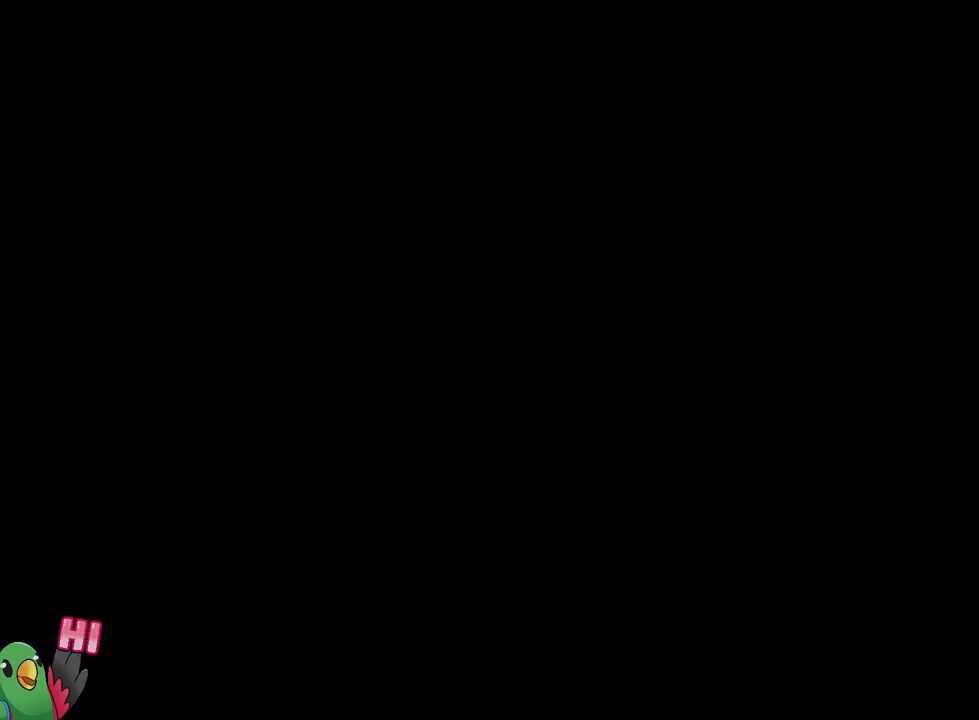
{"buttons": ["R1"], "left_stick": "left", "right_stick": "center", "events": [[50, "B", "up"], [217, "B", "down"], [250, "B", "up"], [250, "left_stick", "left"]]}
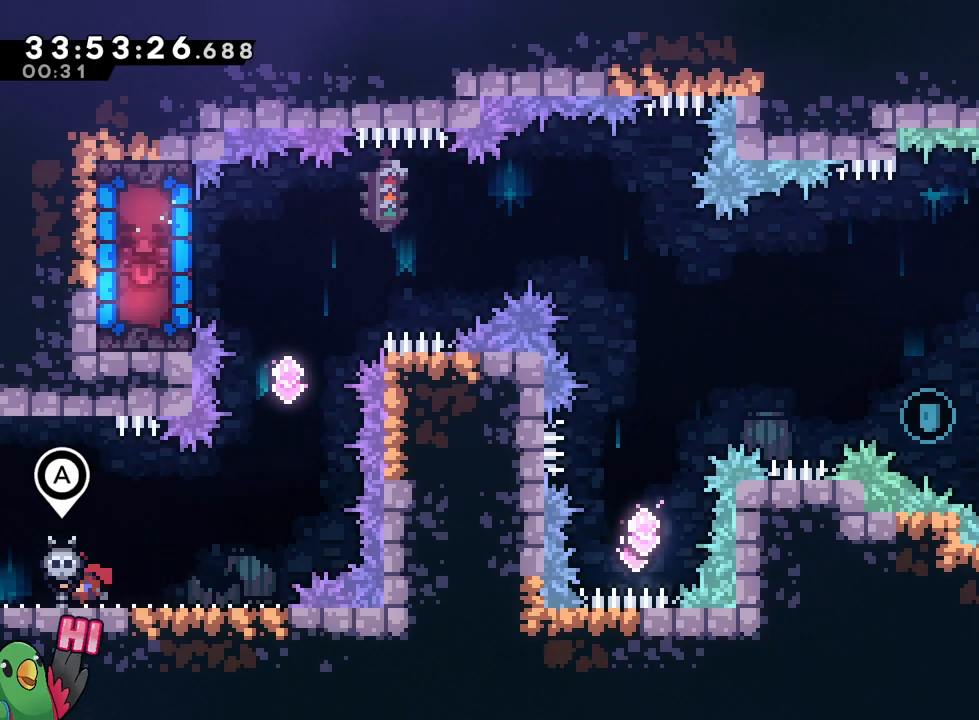
{"buttons": ["R1"], "left_stick": "center", "right_stick": "center", "events": [[217, "R1", "up"], [317, "R1", "down"], [467, "L2", "down"], [467, "left_stick", "center"], [484, "L2", "up"]]}
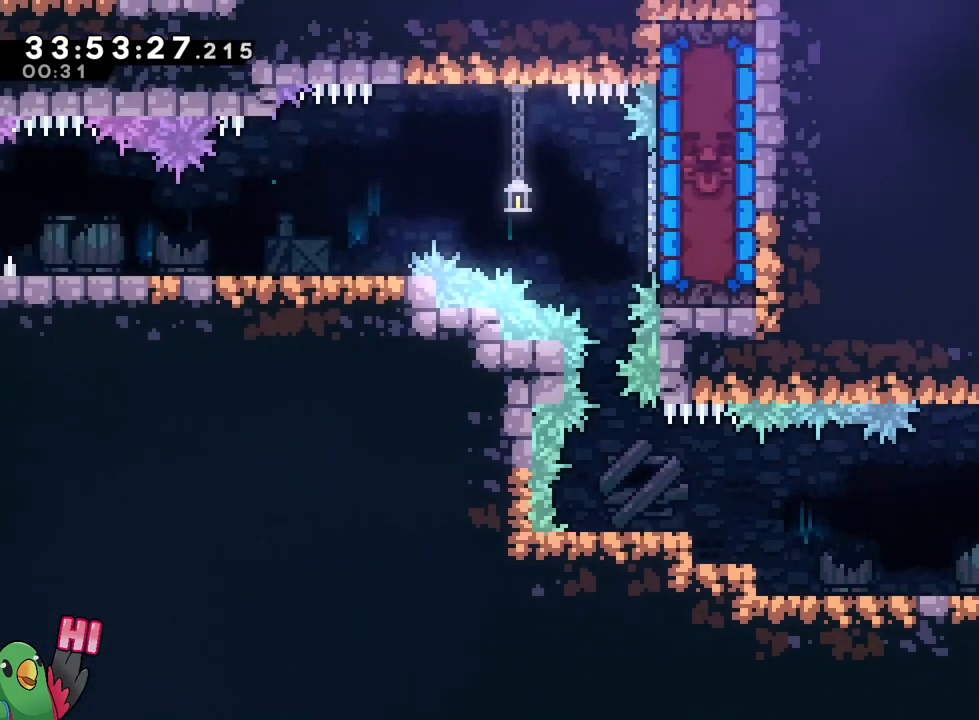
{"buttons": [], "left_stick": "left", "right_stick": "center", "events": [[33, "R1", "up"], [83, "R1", "down"], [133, "R1", "up"], [183, "R1", "down"], [283, "R1", "up"], [367, "left_stick", "left"]]}
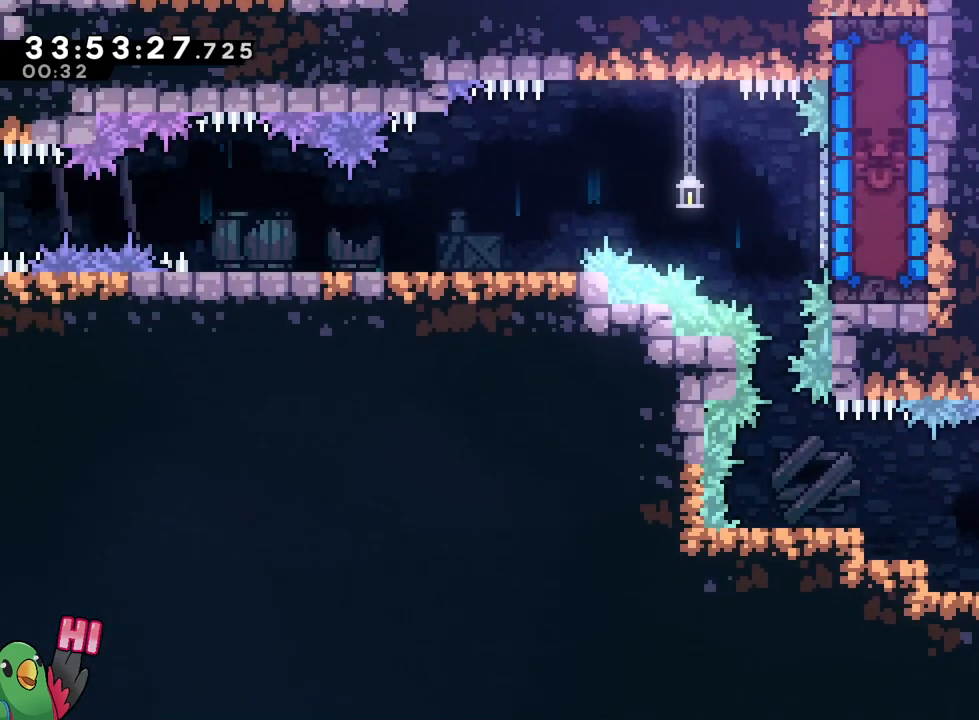
{"buttons": ["B", "Y", "R1"], "left_stick": "right", "right_stick": "center", "events": [[100, "R2", "down"], [117, "left_stick", "center"], [167, "Y", "down"], [167, "left_stick", "right"], [200, "B", "down"], [200, "R2", "up"], [250, "R1", "down"], [334, "R1", "up"], [417, "R1", "down"]]}
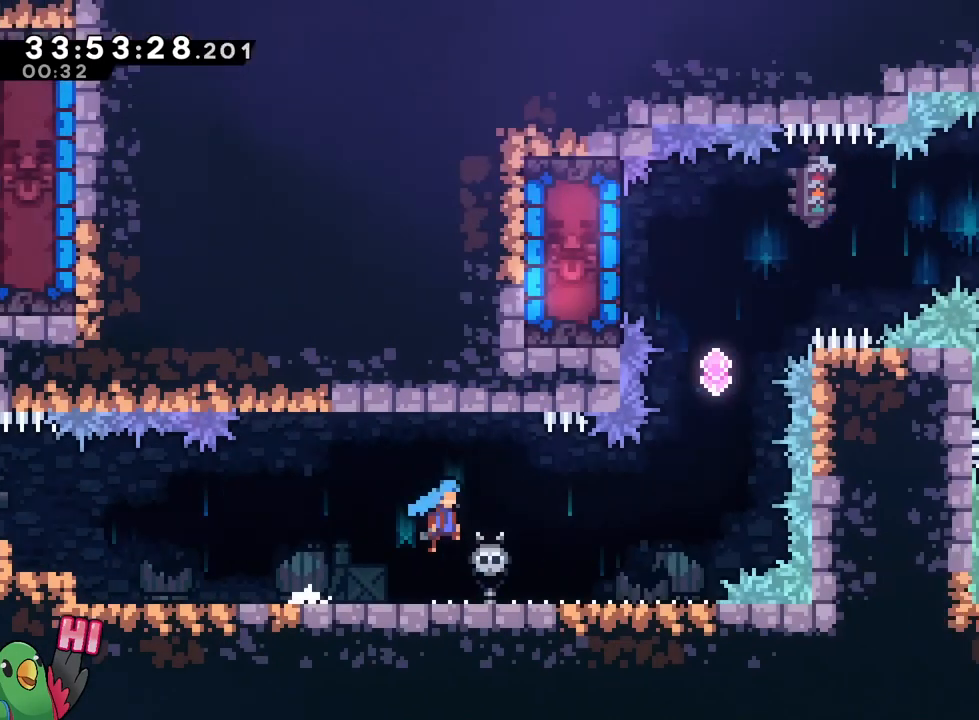
{"buttons": ["B", "Y", "R1"], "left_stick": "right", "right_stick": "center", "events": [[66, "R1", "up"], [116, "R1", "down"]]}
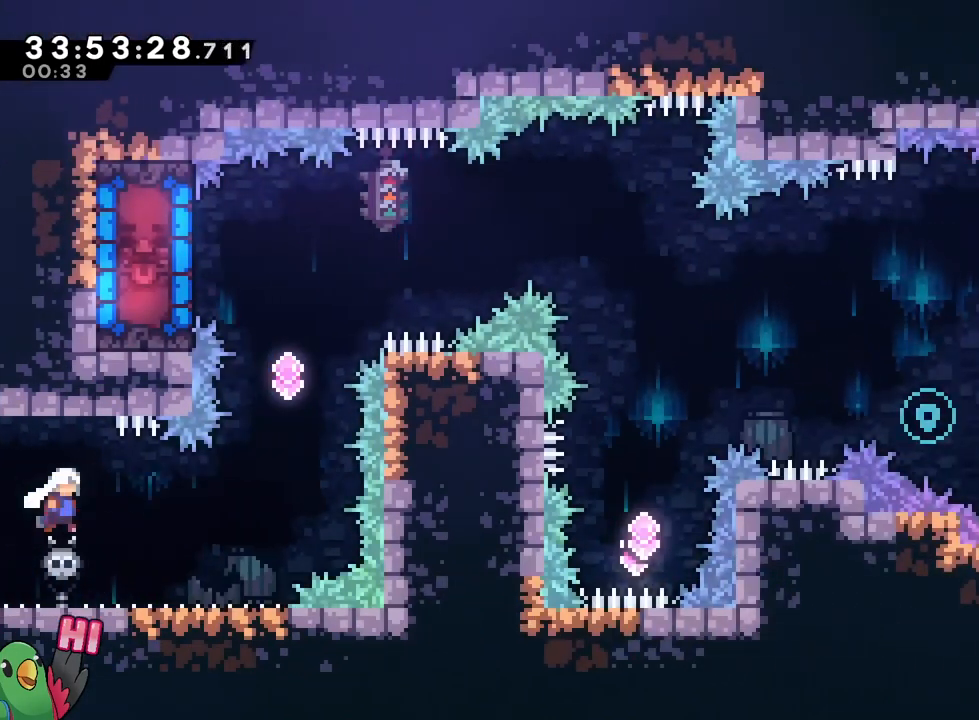
{"buttons": ["B", "Y", "R1"], "left_stick": "up", "right_stick": "center", "events": [[17, "Y", "up"], [334, "left_stick", "up"], [367, "Y", "down"]]}
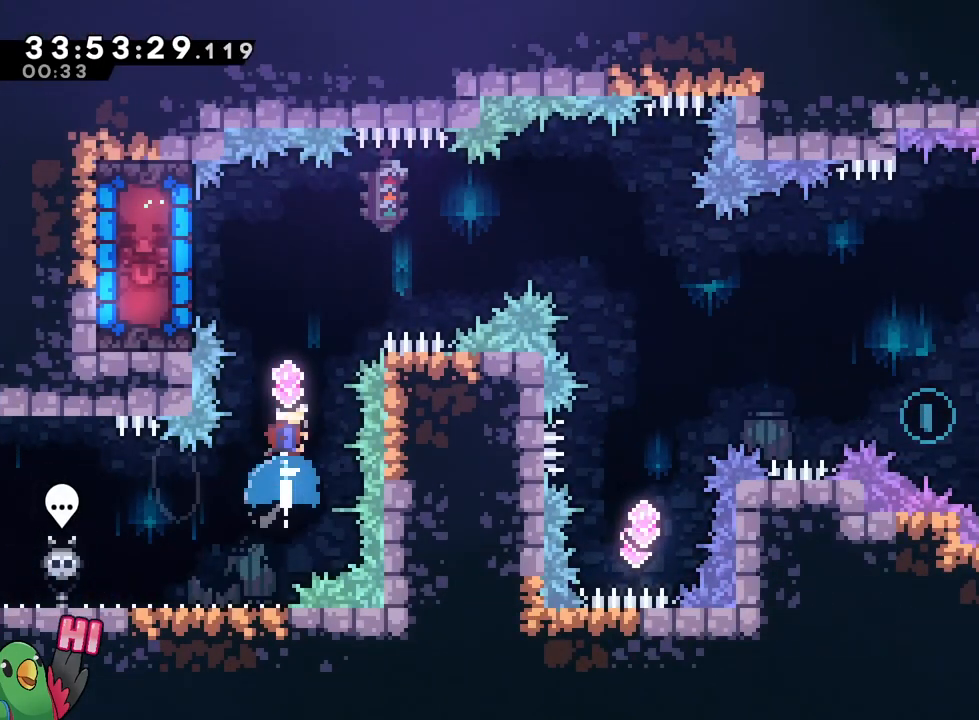
{"buttons": ["B", "Y", "R1"], "left_stick": "left", "right_stick": "center", "events": [[83, "Y", "up"], [116, "left_stick", "right"], [150, "X", "down"], [250, "left_stick", "center"], [333, "left_stick", "left"], [350, "X", "up"], [383, "Y", "down"]]}
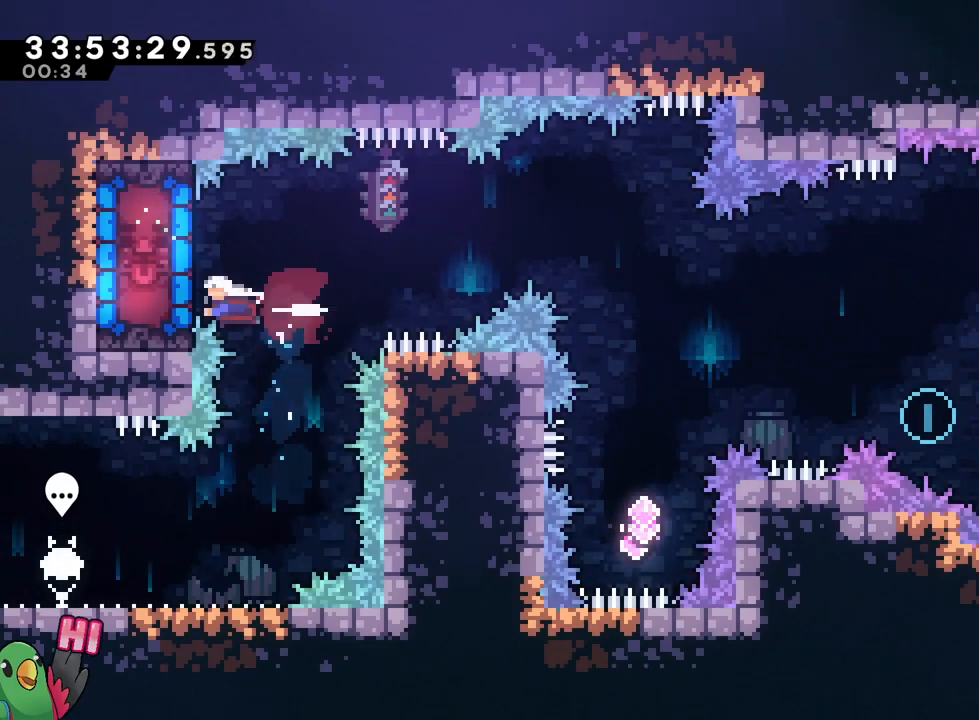
{"buttons": ["B", "X"], "left_stick": "center", "right_stick": "center"}
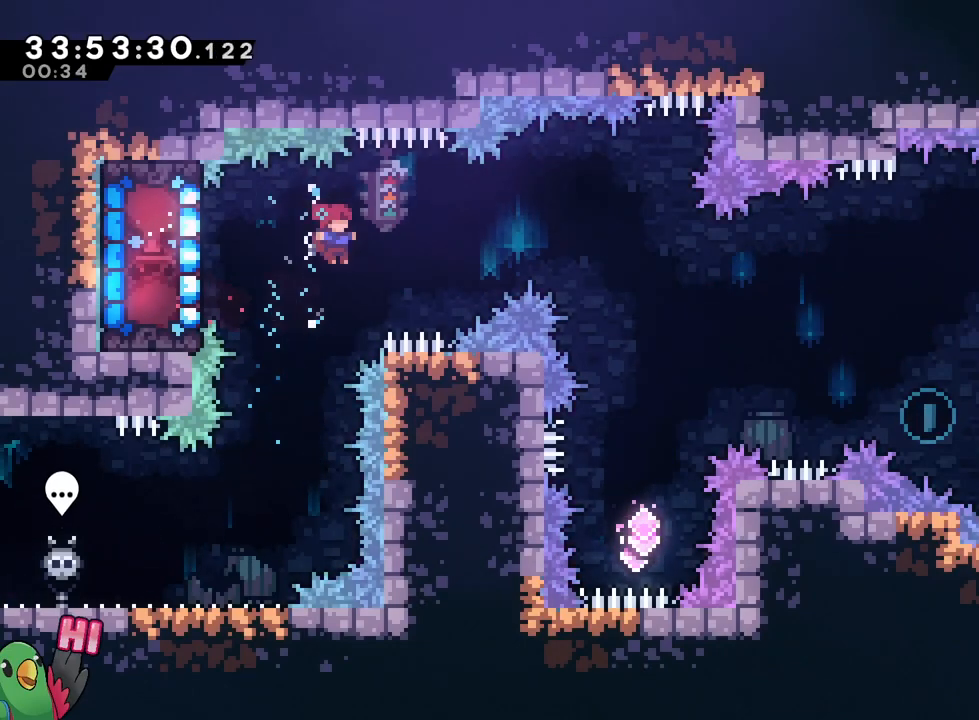
{"buttons": ["B", "Y", "L2"], "left_stick": "up-left", "right_stick": "center", "events": [[66, "L2", "down"], [66, "left_stick", "up-left"], [200, "X", "up"], [233, "Y", "down"]]}
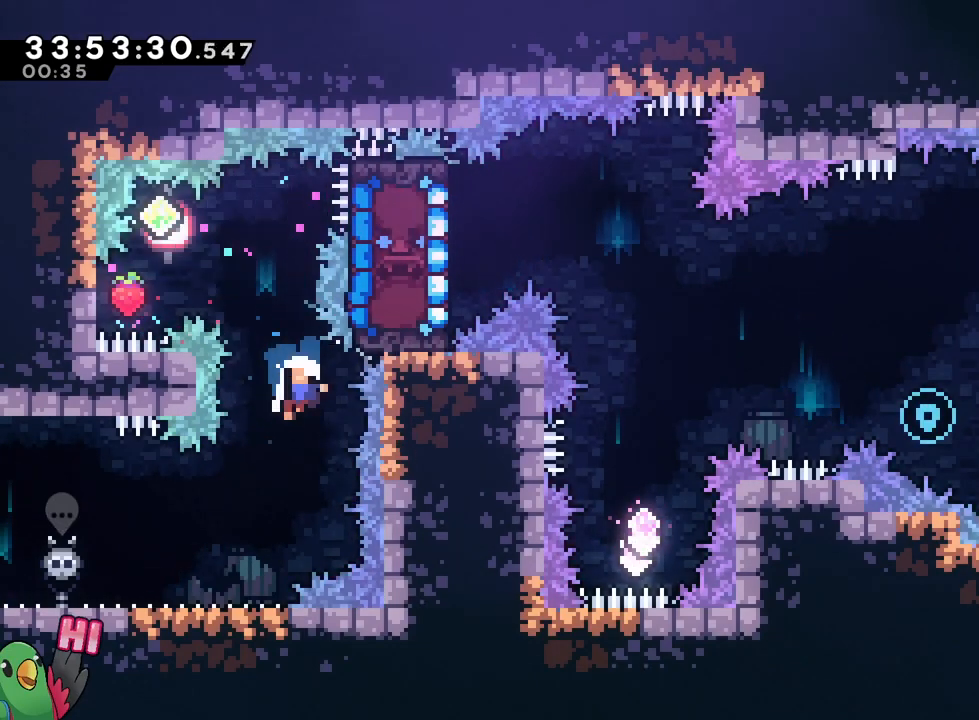
{"buttons": ["B", "X", "R1"], "left_stick": "center", "right_stick": "center"}
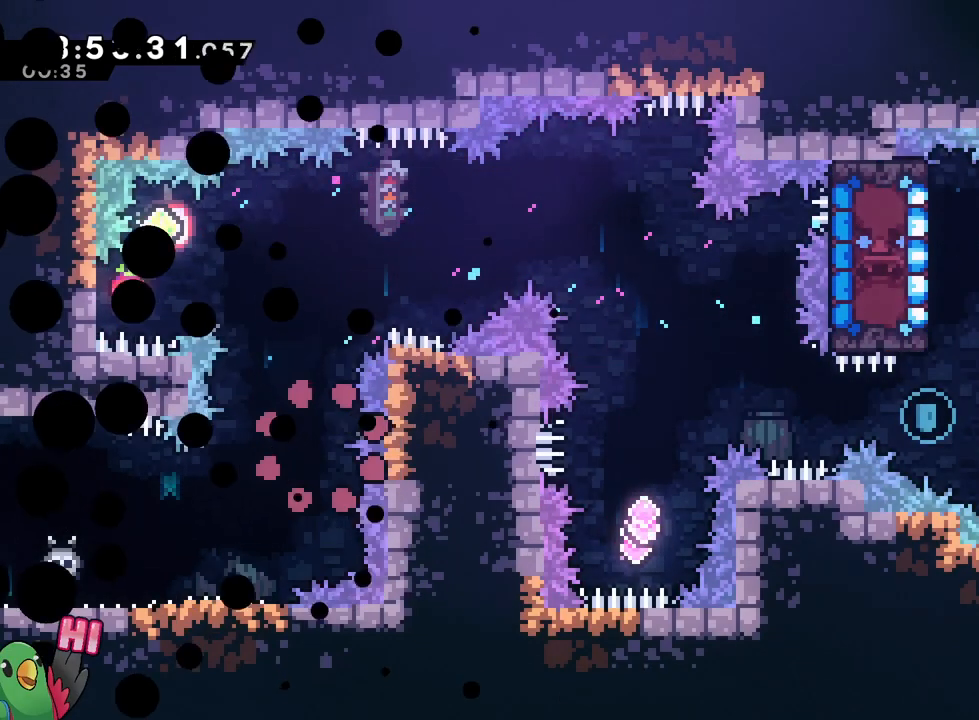
{"buttons": ["R1"], "left_stick": "center", "right_stick": "center", "events": [[16, "B", "up"], [100, "B", "down"], [217, "B", "up"], [267, "B", "down"], [333, "X", "up"], [483, "B", "up"]]}
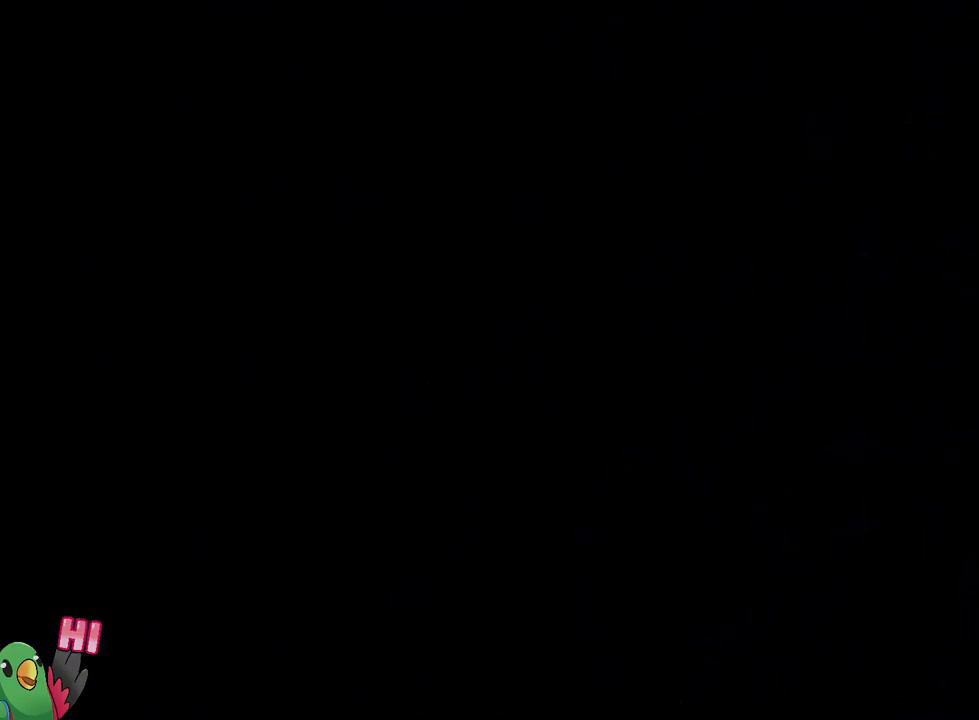
{"buttons": ["R1"], "left_stick": "left", "right_stick": "center", "events": [[117, "left_stick", "left"]]}
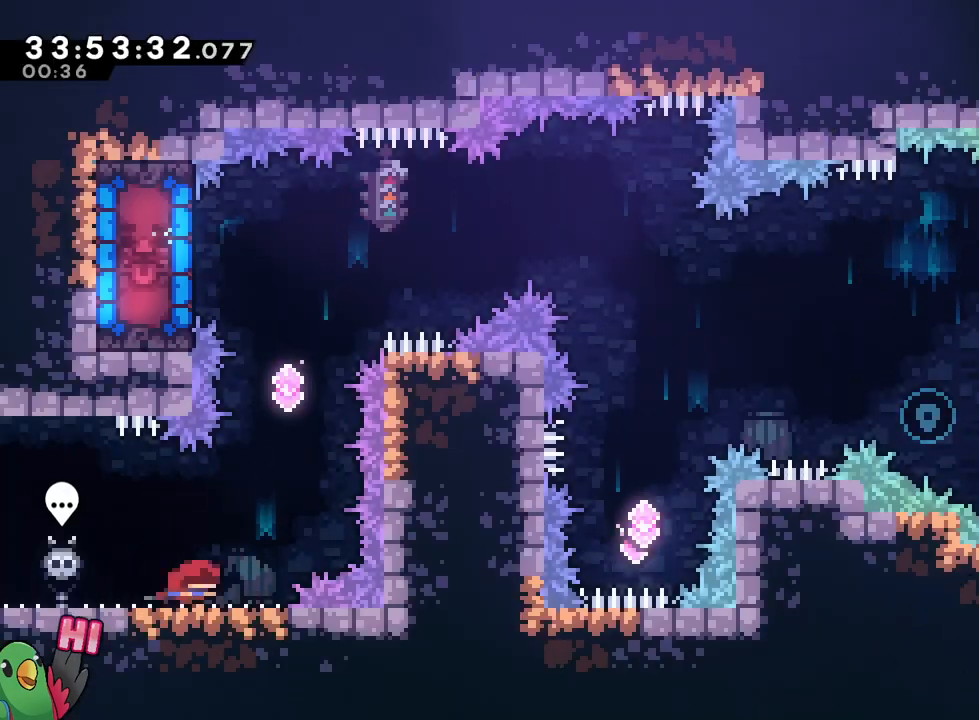
{"buttons": ["R1"], "left_stick": "center", "right_stick": "center", "events": [[367, "left_stick", "center"]]}
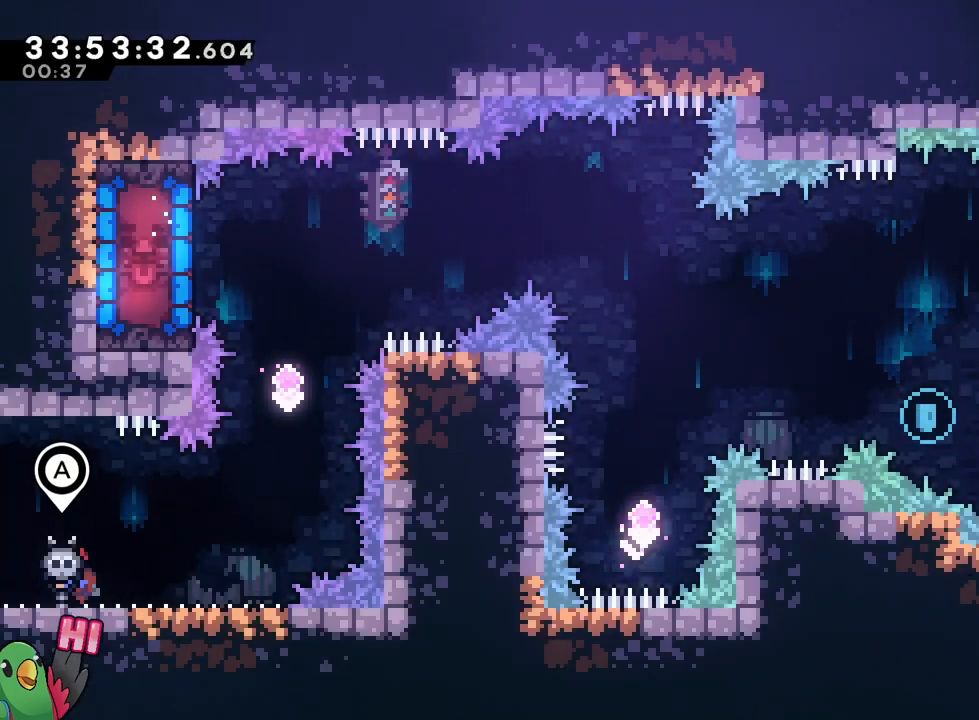
{"buttons": ["R1"], "left_stick": "left", "right_stick": "center", "events": [[34, "left_stick", "left"], [300, "R1", "up"], [417, "R1", "down"]]}
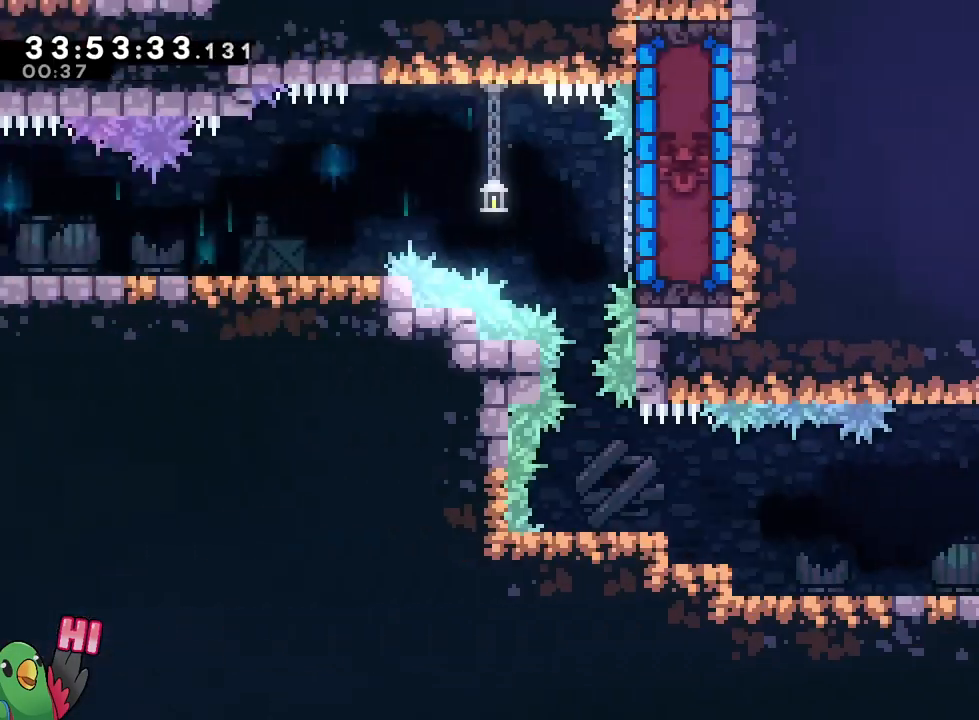
{"buttons": ["R1"], "left_stick": "left", "right_stick": "center", "events": [[50, "R1", "up"], [100, "R1", "down"], [166, "R1", "up"], [217, "R1", "down"], [300, "R1", "up"], [500, "R1", "down"]]}